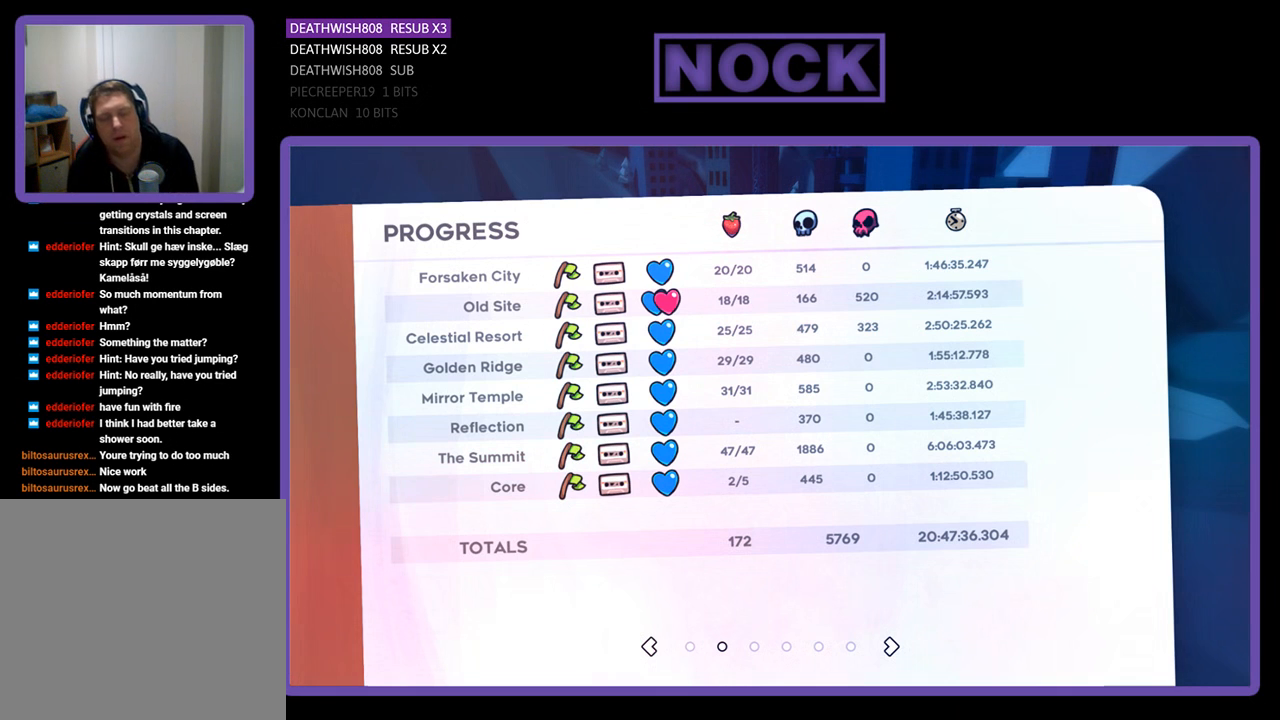
Gameplay with a controller (PlayStation layout); each line is a JSON object with the inputs held at the frame after it. "events" lists button and stick changes between this image and that frame as [ms after this image, input, new state], when the widget could be followed in between.
{"buttons": [], "left_stick": "center", "right_stick": "center", "events": [[167, "CROSS", "down"], [267, "CROSS", "up"]]}
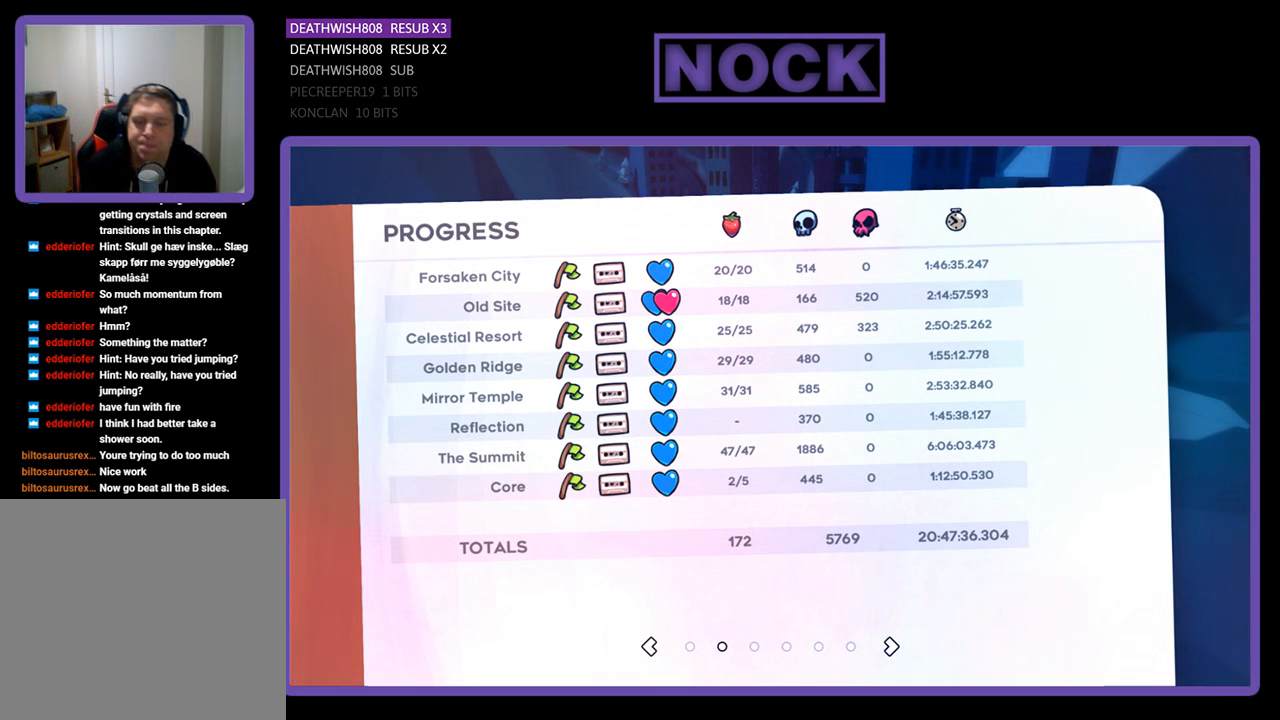
{"buttons": [], "left_stick": "center", "right_stick": "center", "events": [[367, "CIRCLE", "down"], [433, "CIRCLE", "up"]]}
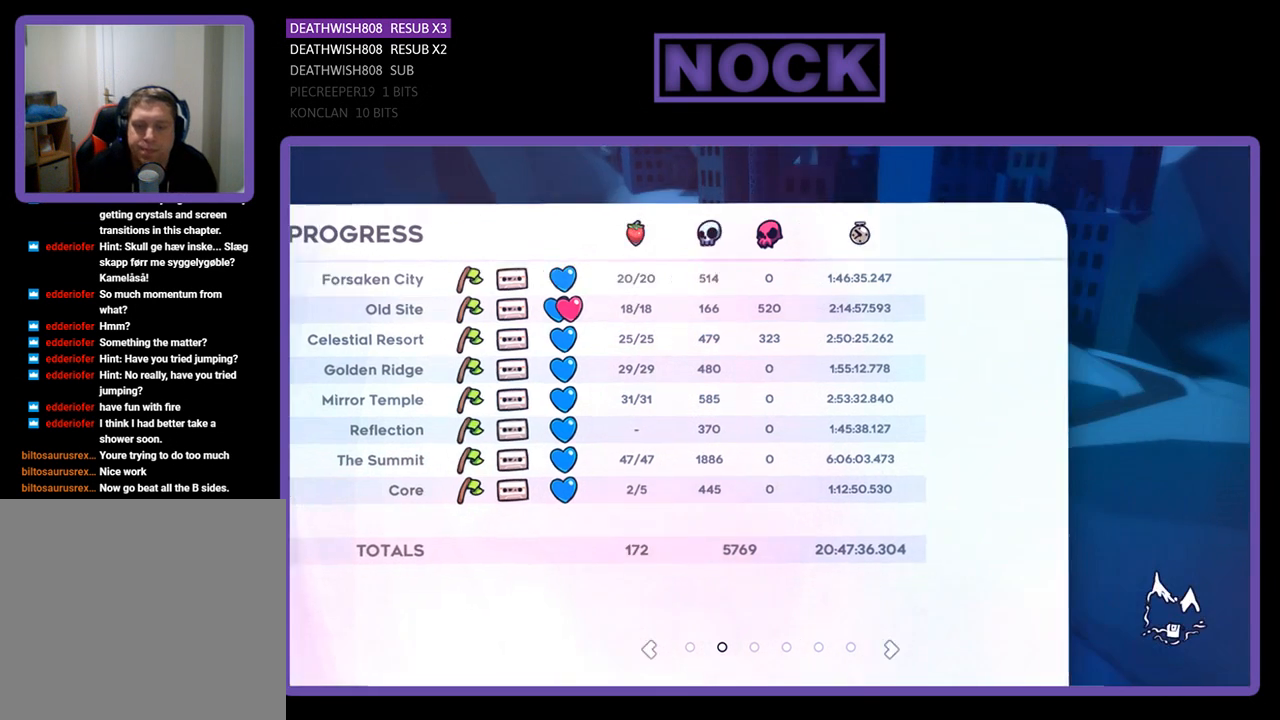
{"buttons": [], "left_stick": "center", "right_stick": "center", "events": []}
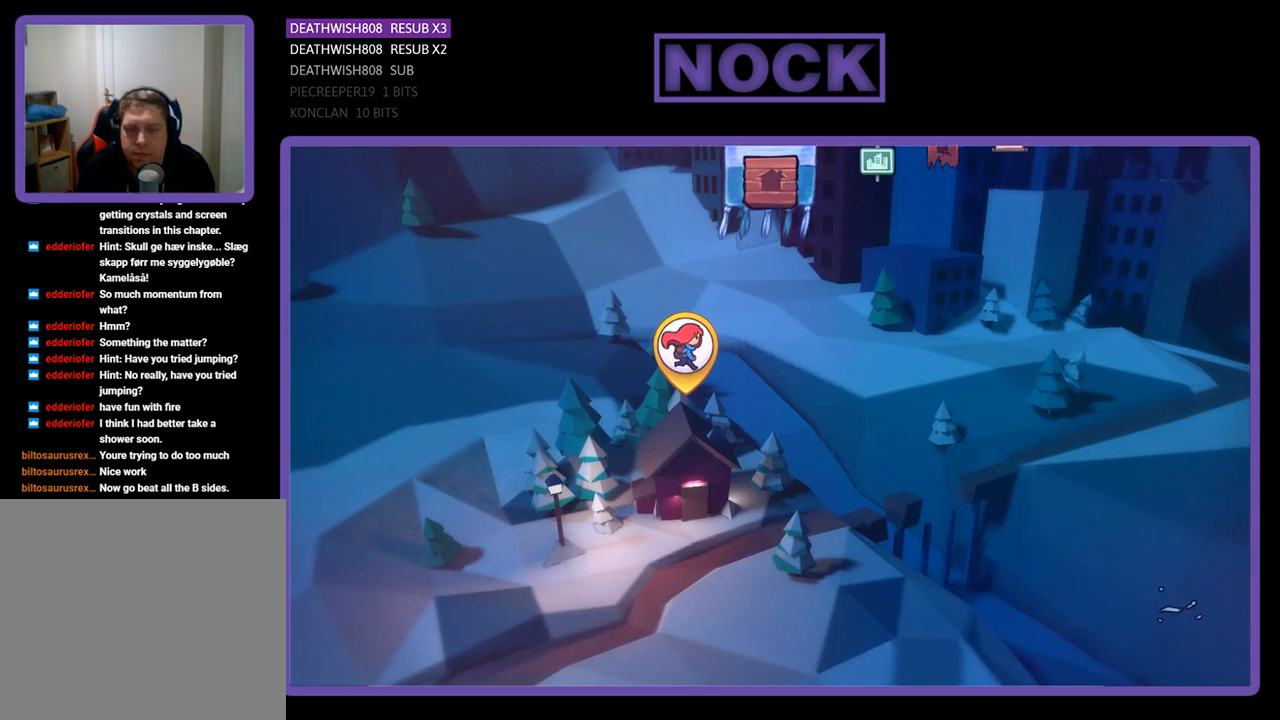
{"buttons": [], "left_stick": "center", "right_stick": "center", "events": []}
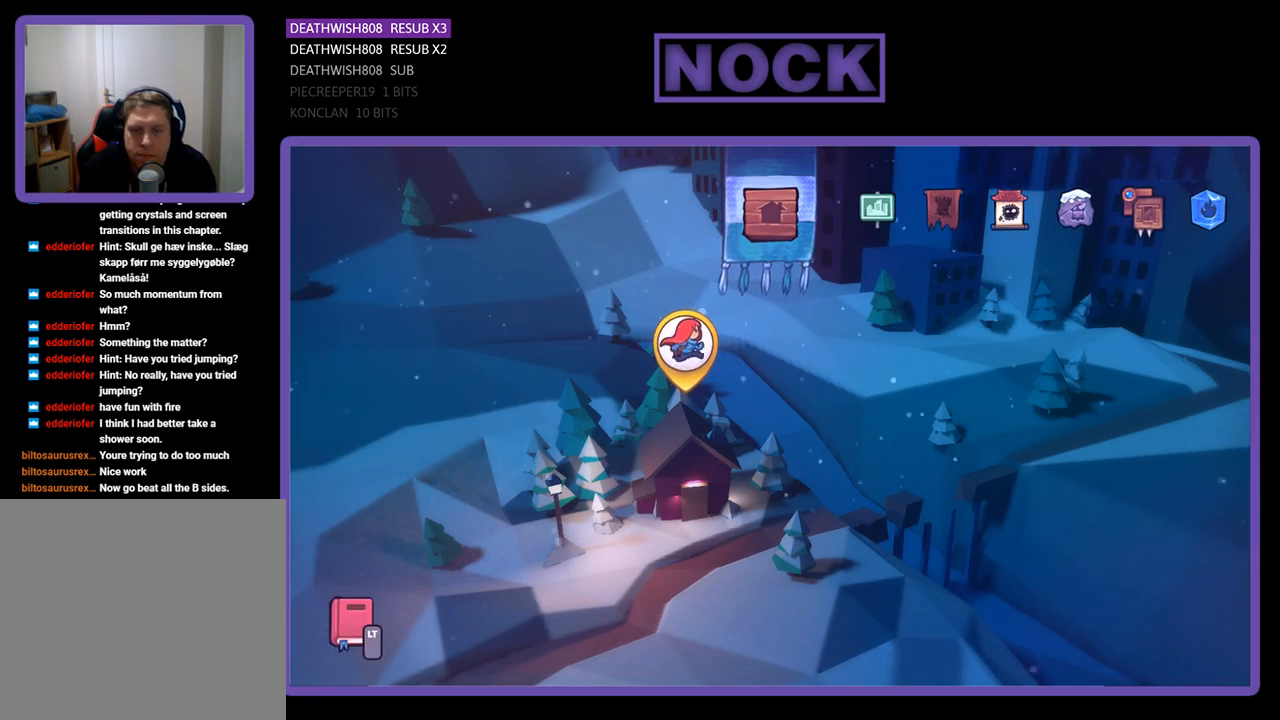
{"buttons": [], "left_stick": "center", "right_stick": "center", "events": []}
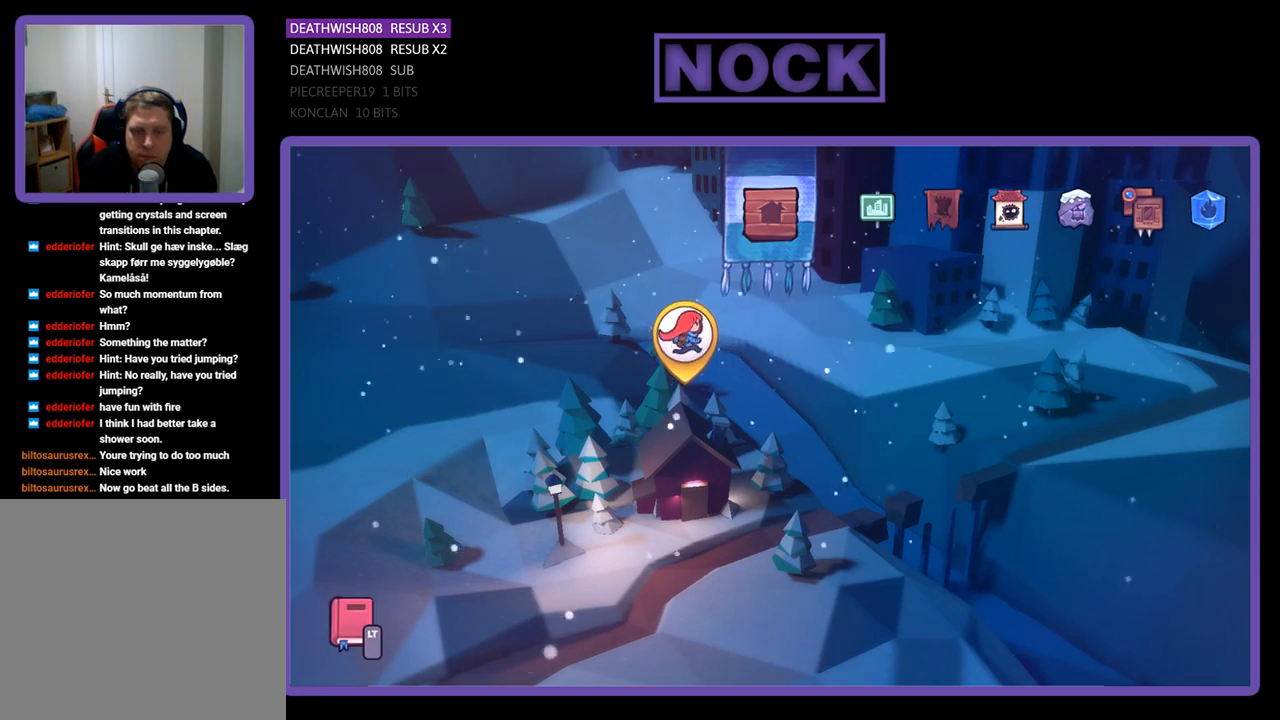
{"buttons": [], "left_stick": "center", "right_stick": "center", "events": [[200, "DPAD_RIGHT", "down"], [300, "DPAD_RIGHT", "up"], [367, "DPAD_RIGHT", "down"], [500, "DPAD_RIGHT", "up"]]}
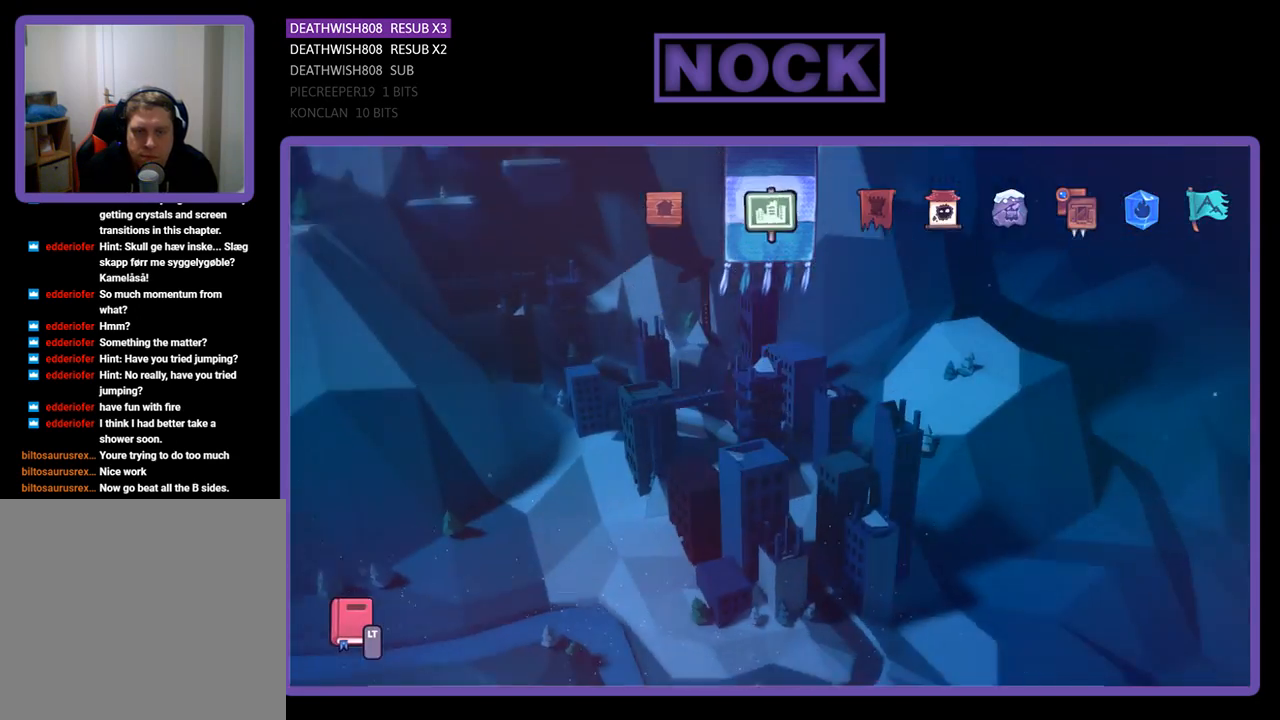
{"buttons": ["DPAD_RIGHT"], "left_stick": "center", "right_stick": "center", "events": [[67, "DPAD_RIGHT", "down"], [200, "DPAD_RIGHT", "up"], [267, "DPAD_RIGHT", "down"], [367, "DPAD_RIGHT", "up"], [433, "DPAD_RIGHT", "down"]]}
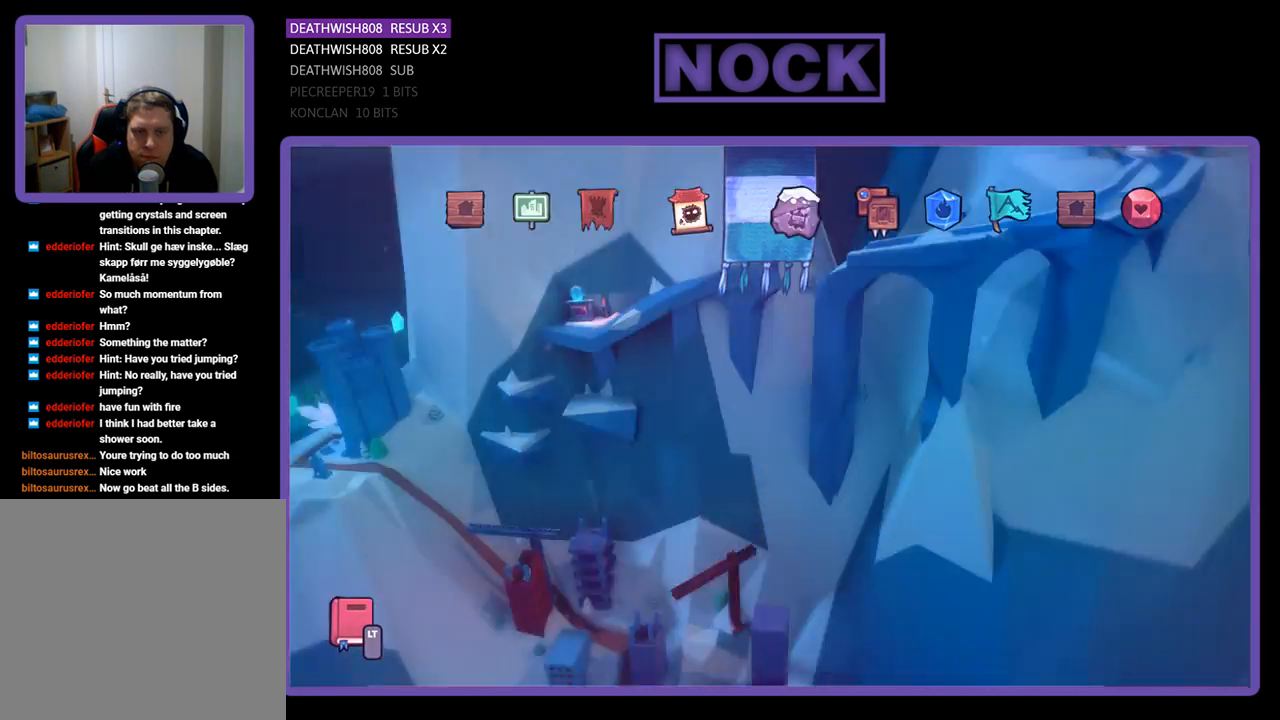
{"buttons": [], "left_stick": "center", "right_stick": "center", "events": [[100, "DPAD_RIGHT", "up"], [167, "DPAD_RIGHT", "down"], [267, "DPAD_RIGHT", "up"], [333, "DPAD_RIGHT", "down"], [467, "DPAD_RIGHT", "up"]]}
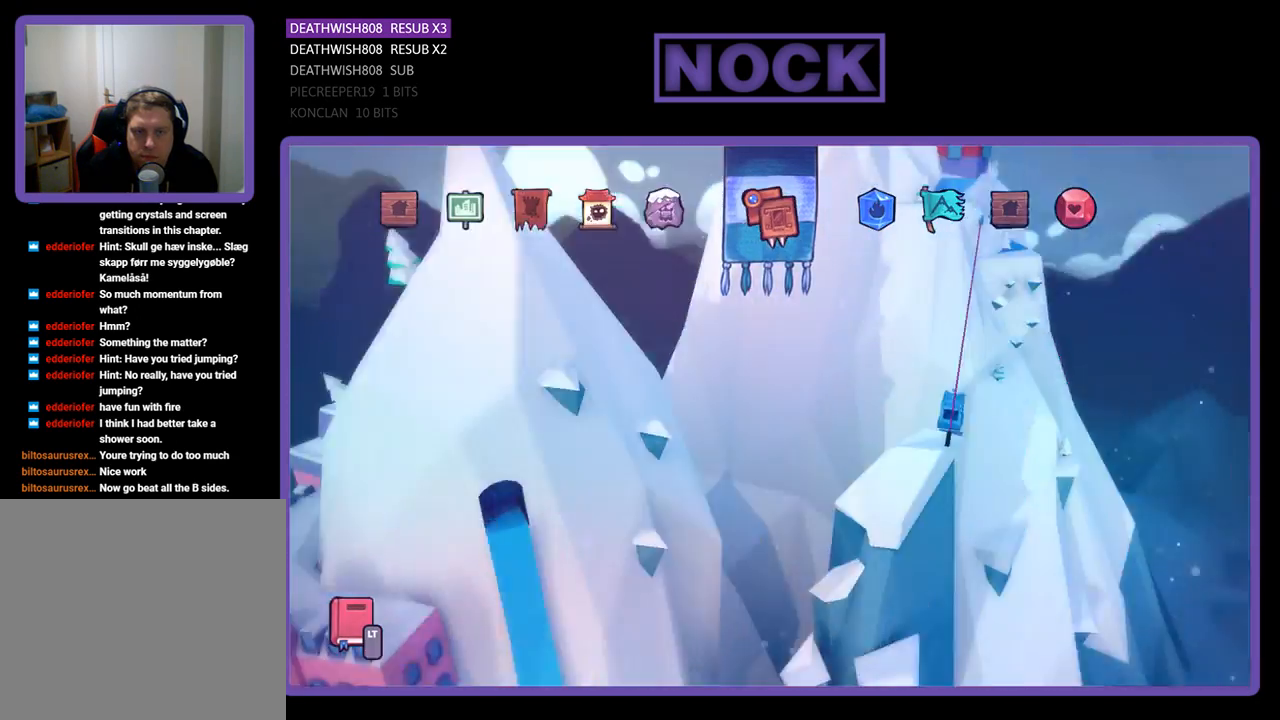
{"buttons": [], "left_stick": "center", "right_stick": "center", "events": [[33, "DPAD_RIGHT", "down"], [167, "DPAD_RIGHT", "up"], [267, "DPAD_RIGHT", "down"], [400, "DPAD_RIGHT", "up"]]}
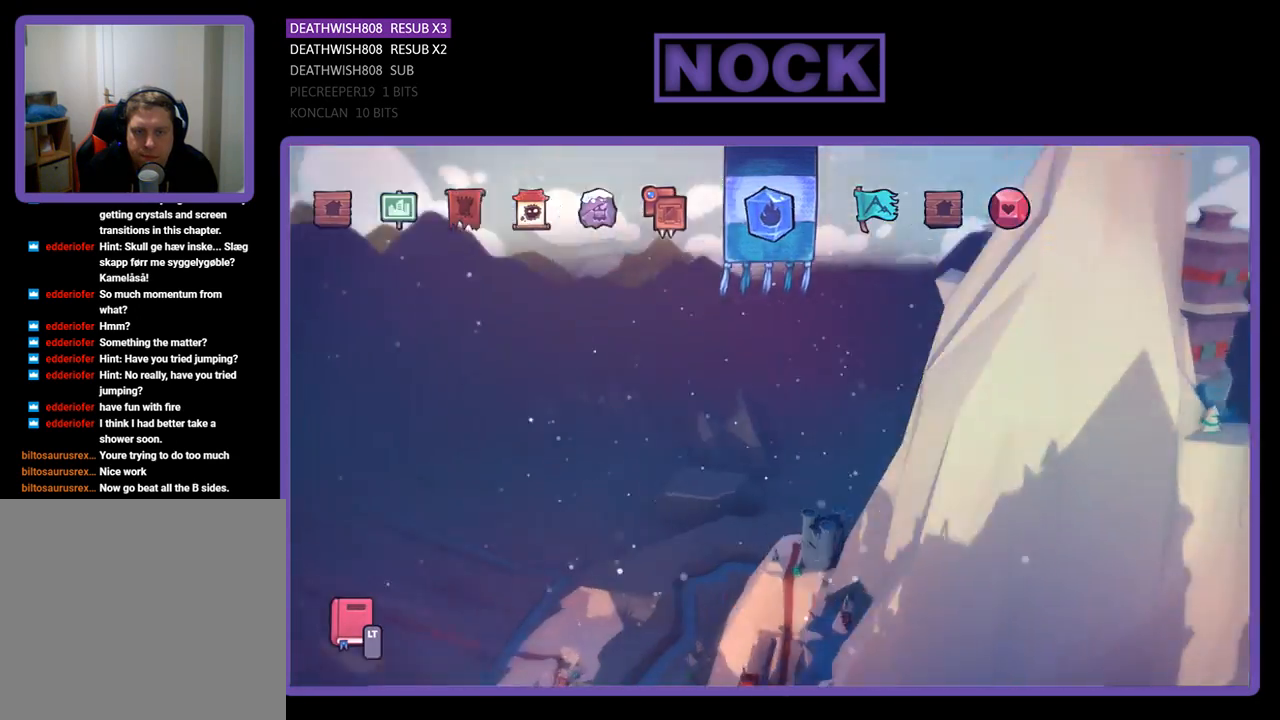
{"buttons": ["DPAD_RIGHT"], "left_stick": "center", "right_stick": "center", "events": [[33, "DPAD_RIGHT", "down"], [233, "DPAD_RIGHT", "up"], [367, "DPAD_RIGHT", "down"]]}
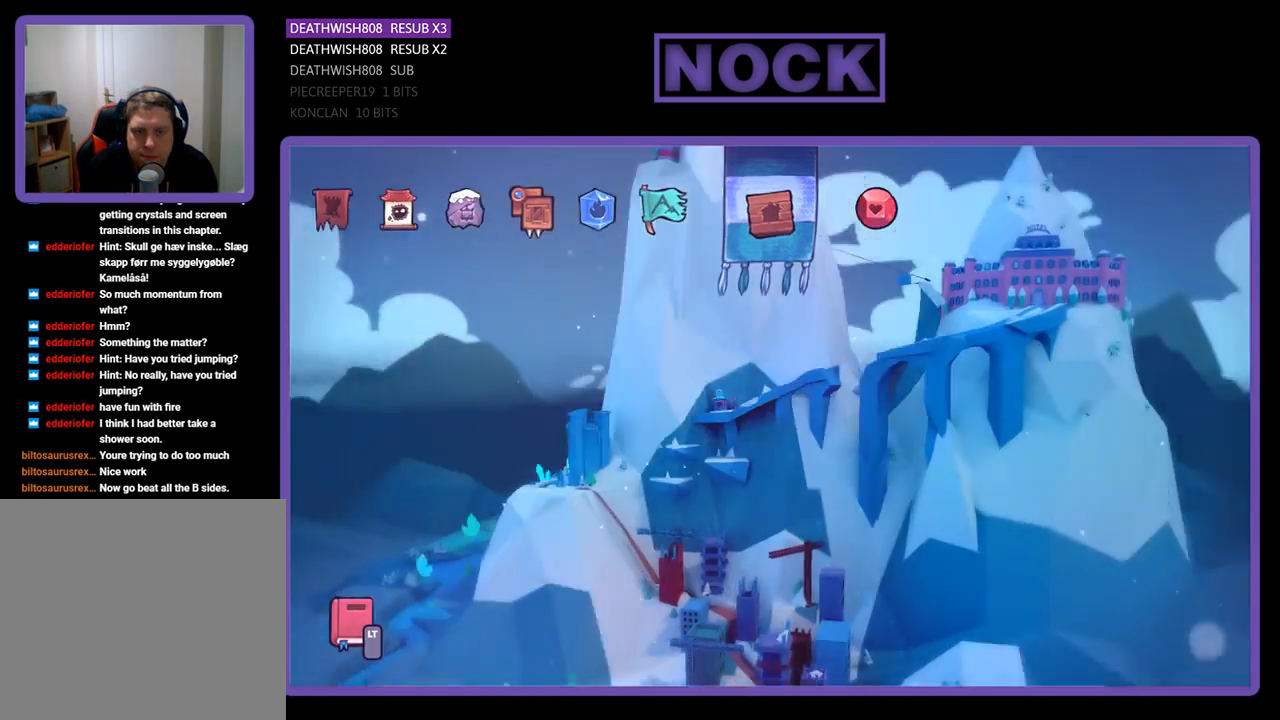
{"buttons": [], "left_stick": "center", "right_stick": "center", "events": [[67, "DPAD_RIGHT", "up"], [200, "DPAD_RIGHT", "down"], [333, "DPAD_RIGHT", "up"]]}
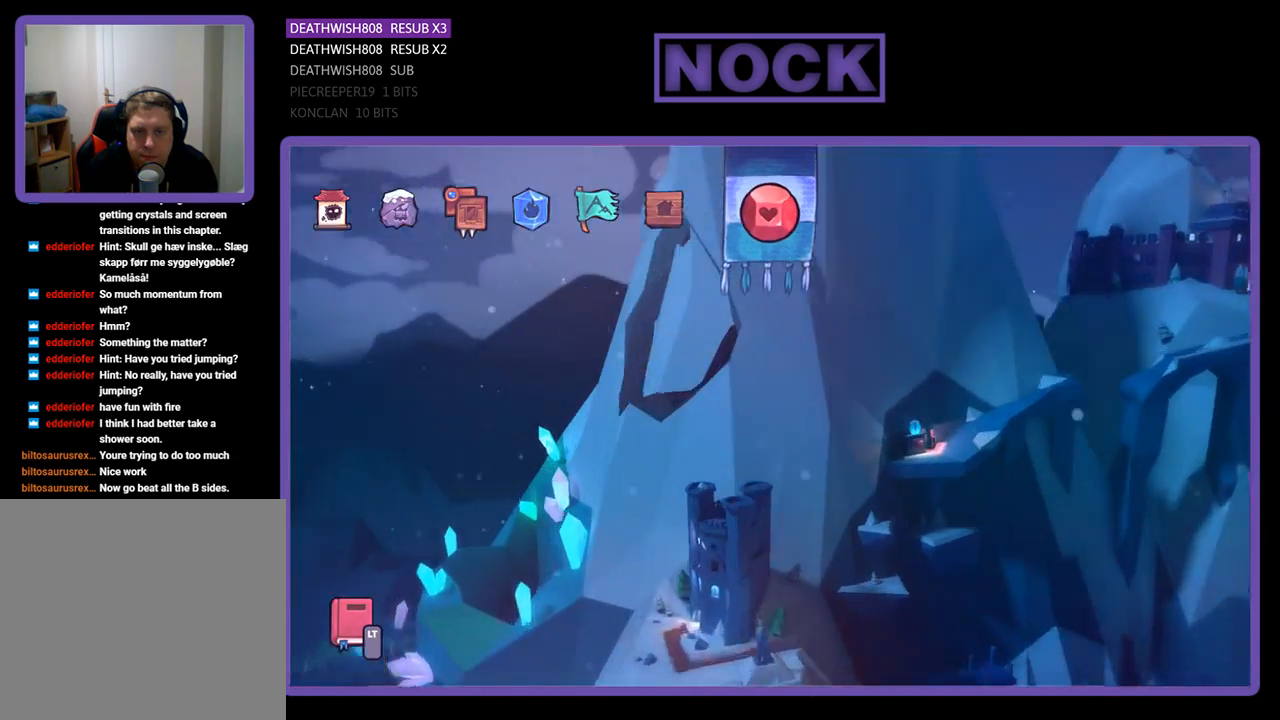
{"buttons": [], "left_stick": "center", "right_stick": "center", "events": [[167, "CROSS", "down"], [267, "CROSS", "up"]]}
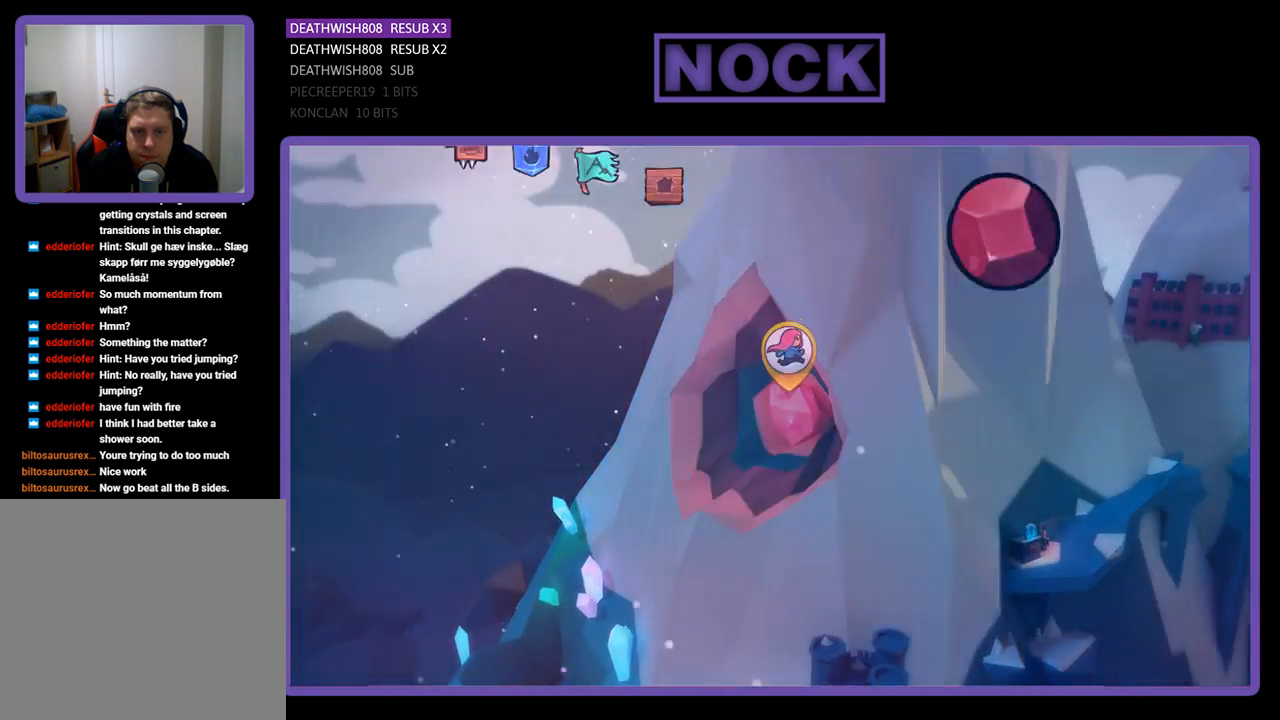
{"buttons": [], "left_stick": "center", "right_stick": "center", "events": []}
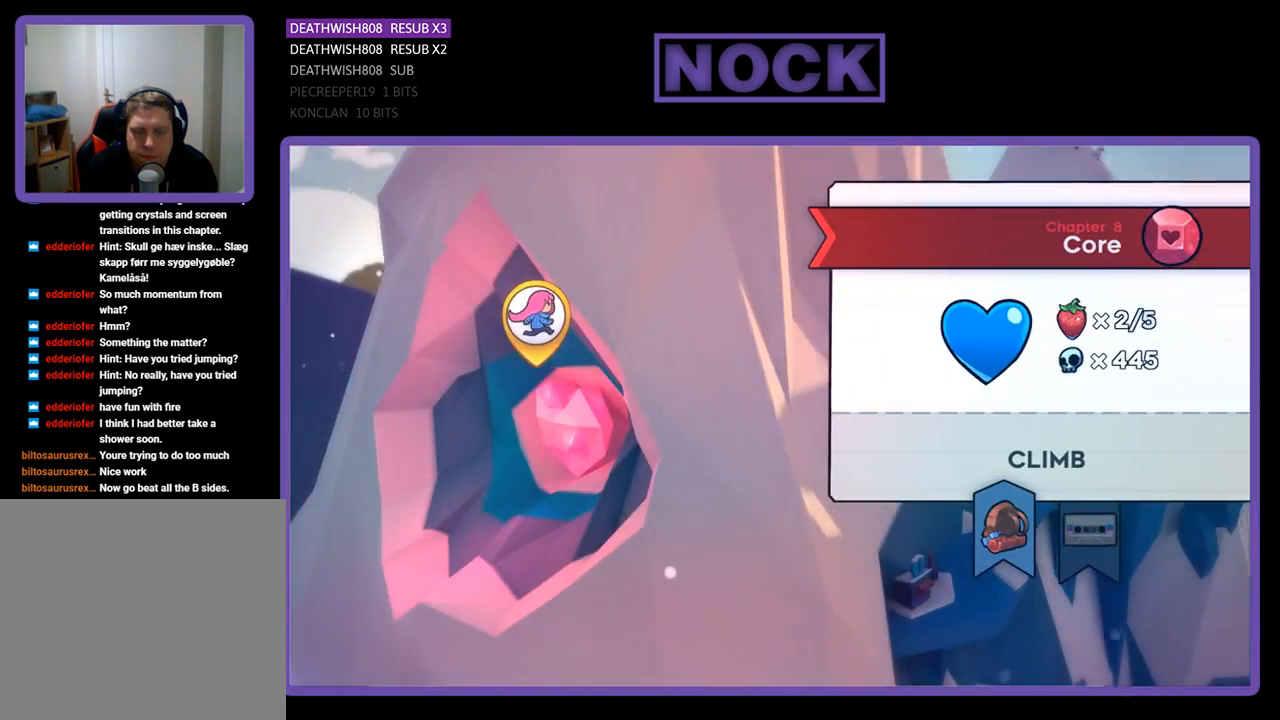
{"buttons": [], "left_stick": "center", "right_stick": "center", "events": [[400, "CROSS", "down"], [500, "CROSS", "up"]]}
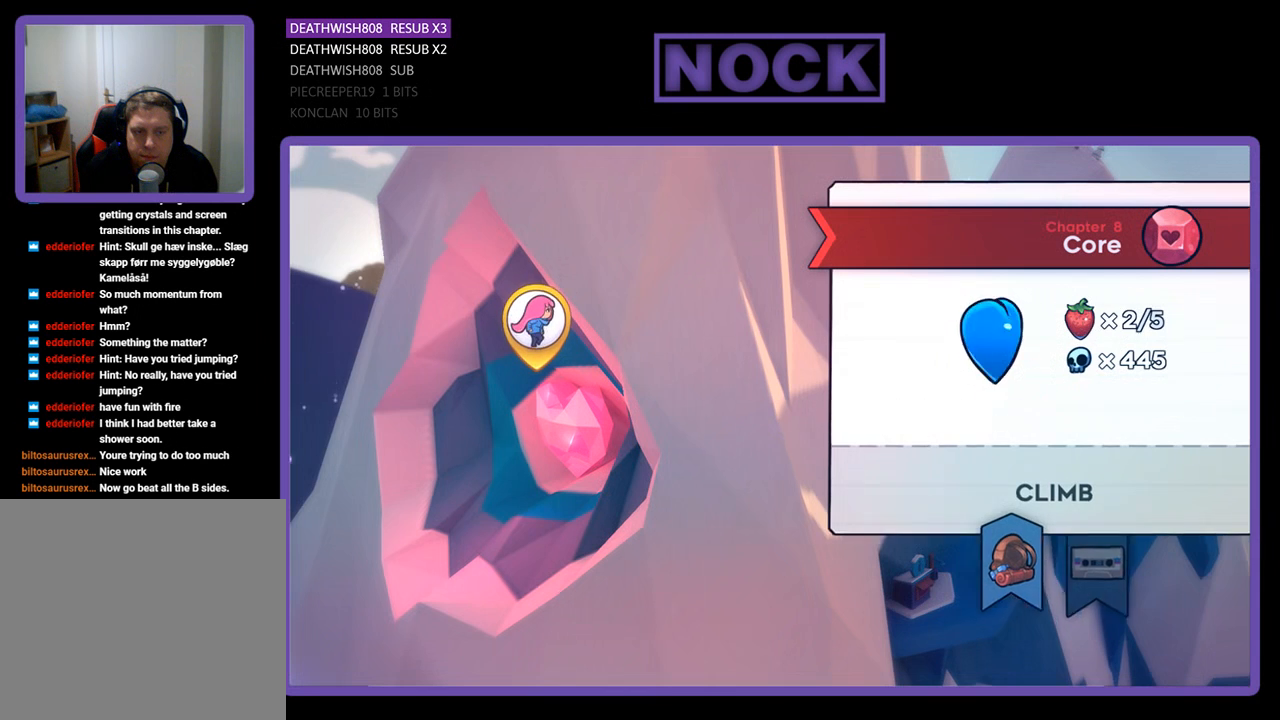
{"buttons": [], "left_stick": "center", "right_stick": "center", "events": []}
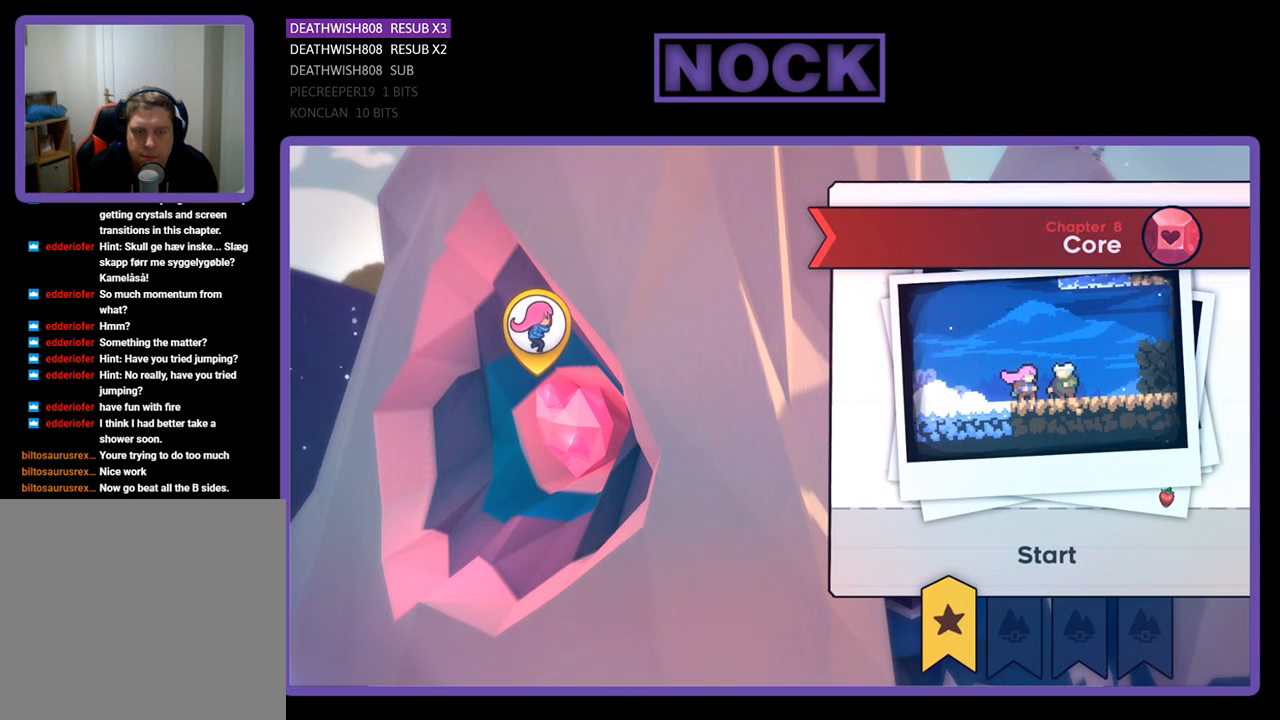
{"buttons": [], "left_stick": "center", "right_stick": "center", "events": []}
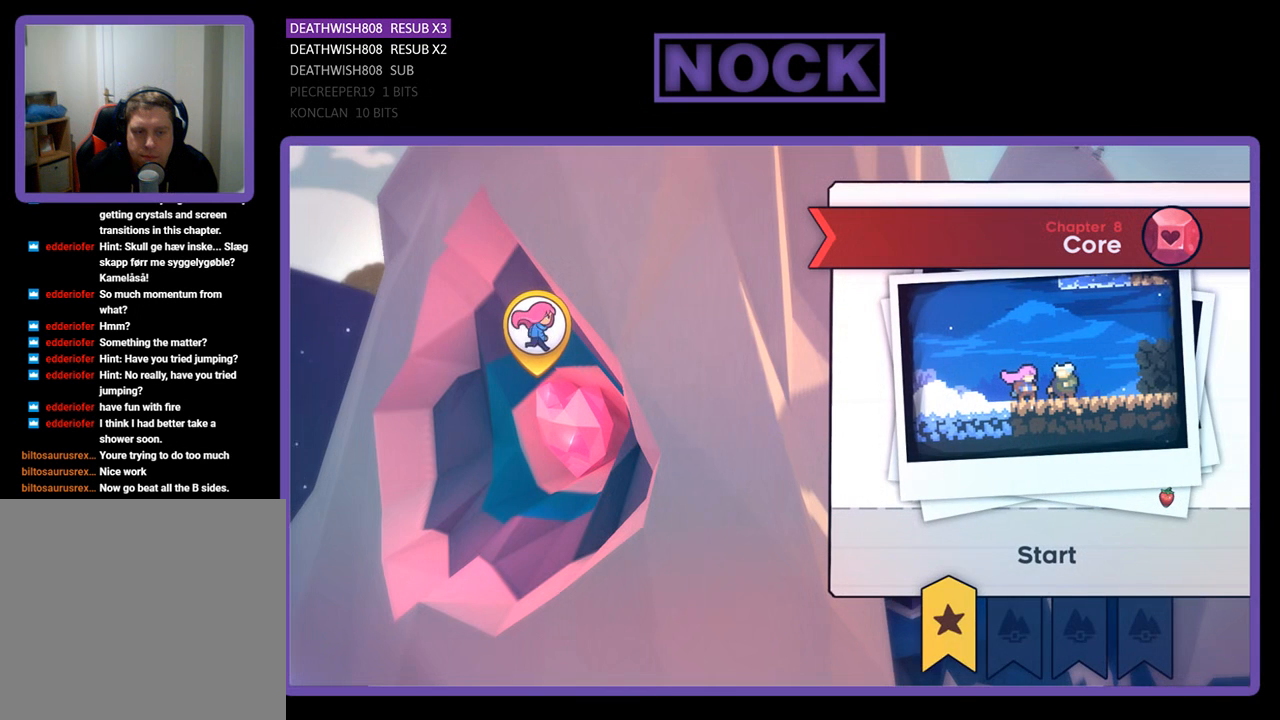
{"buttons": [], "left_stick": "center", "right_stick": "center", "events": [[33, "DPAD_RIGHT", "down"], [167, "DPAD_RIGHT", "up"]]}
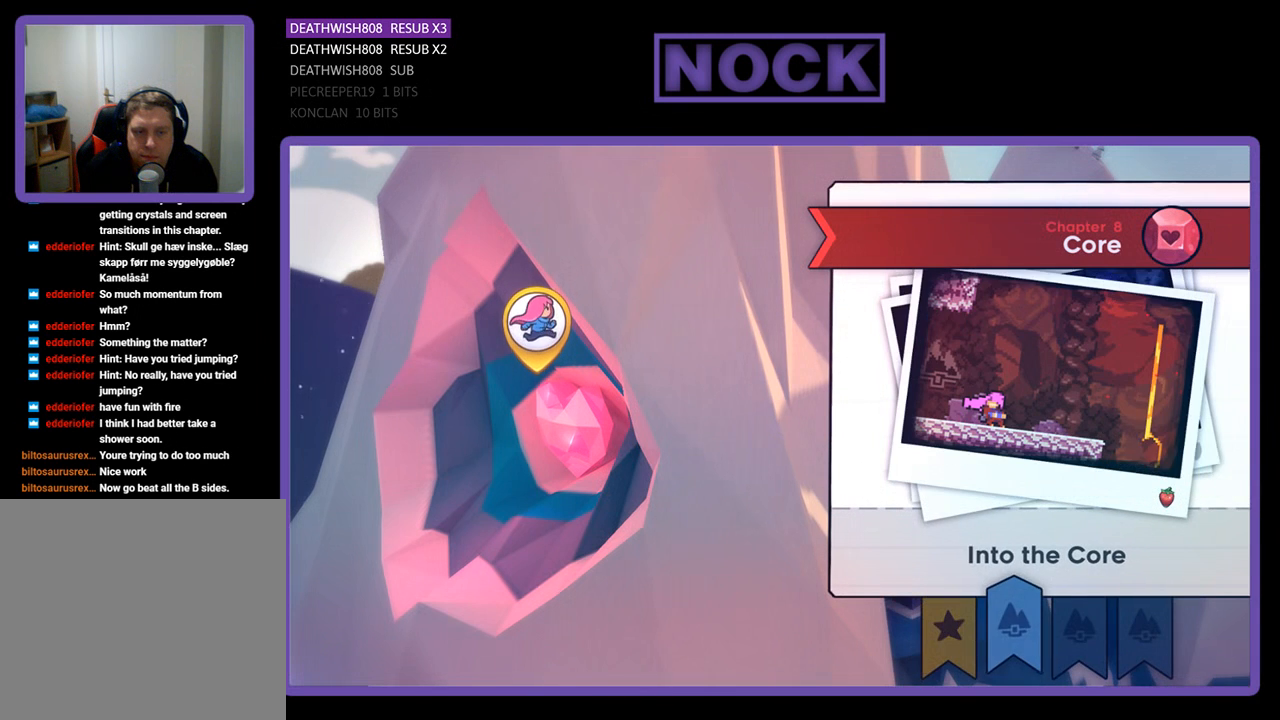
{"buttons": [], "left_stick": "center", "right_stick": "center", "events": [[200, "DPAD_RIGHT", "down"], [367, "DPAD_RIGHT", "up"]]}
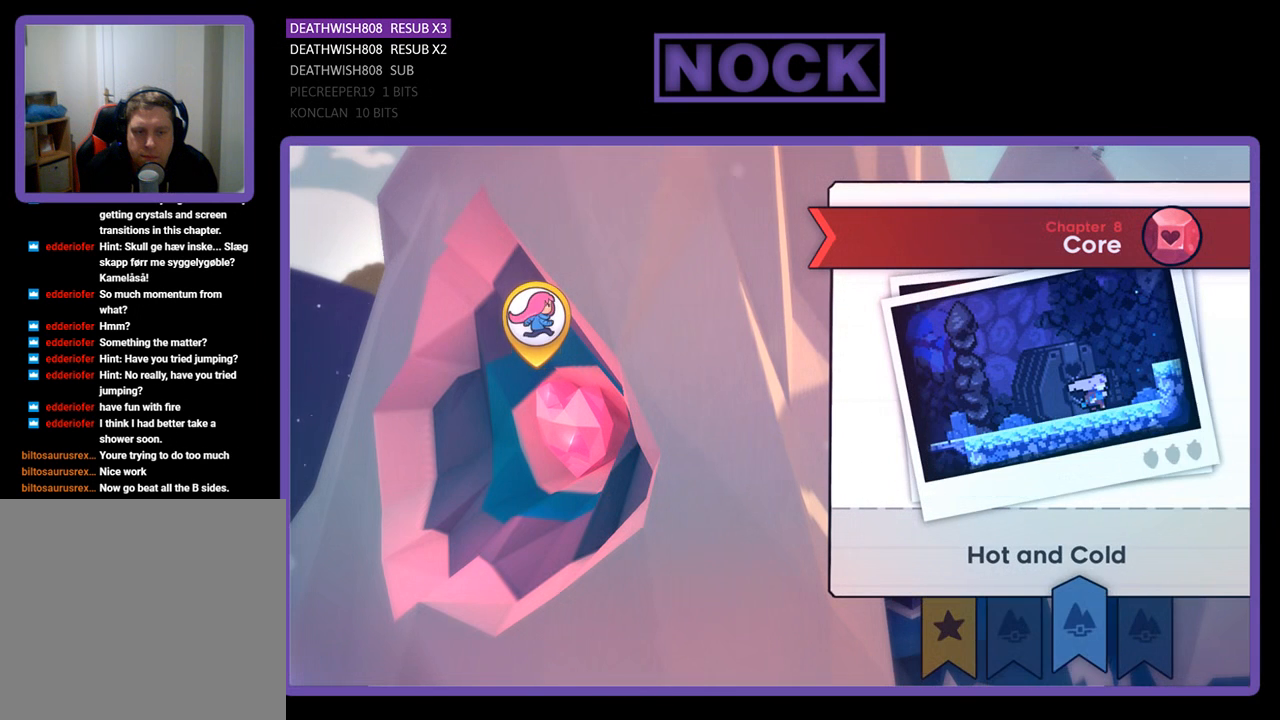
{"buttons": ["DPAD_RIGHT"], "left_stick": "center", "right_stick": "center", "events": [[433, "DPAD_RIGHT", "down"]]}
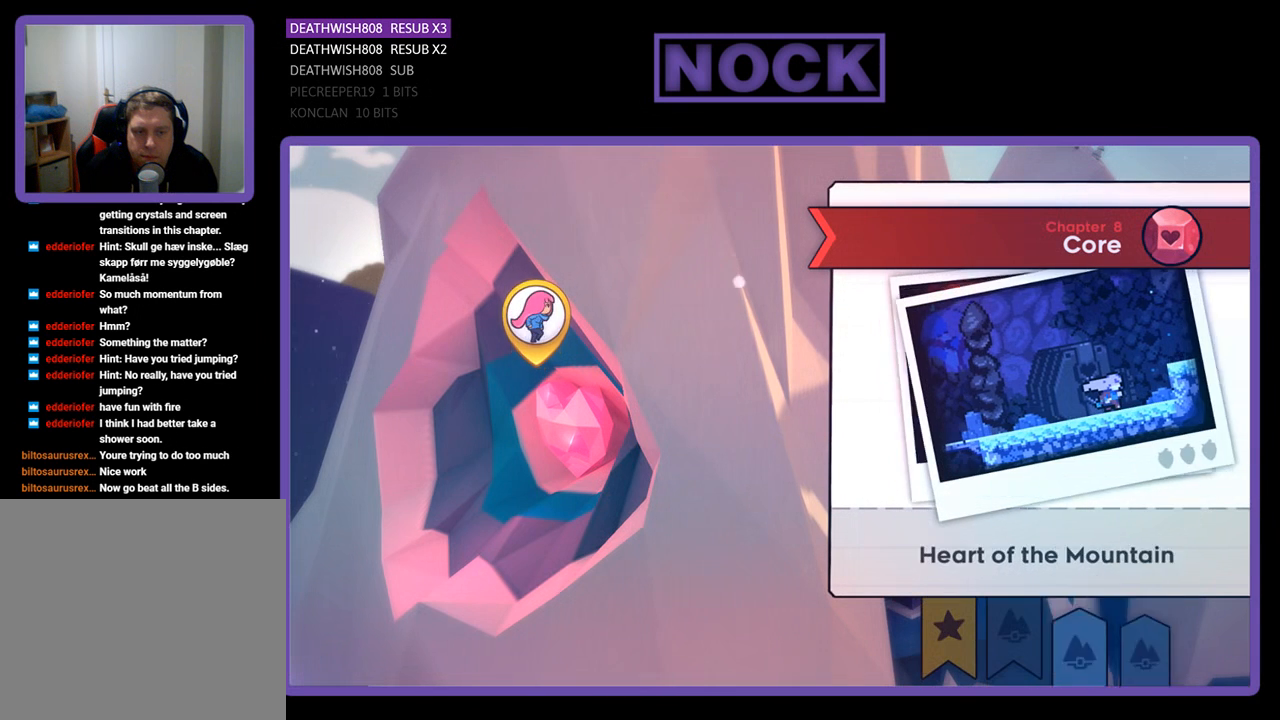
{"buttons": [], "left_stick": "center", "right_stick": "center", "events": [[100, "DPAD_RIGHT", "up"]]}
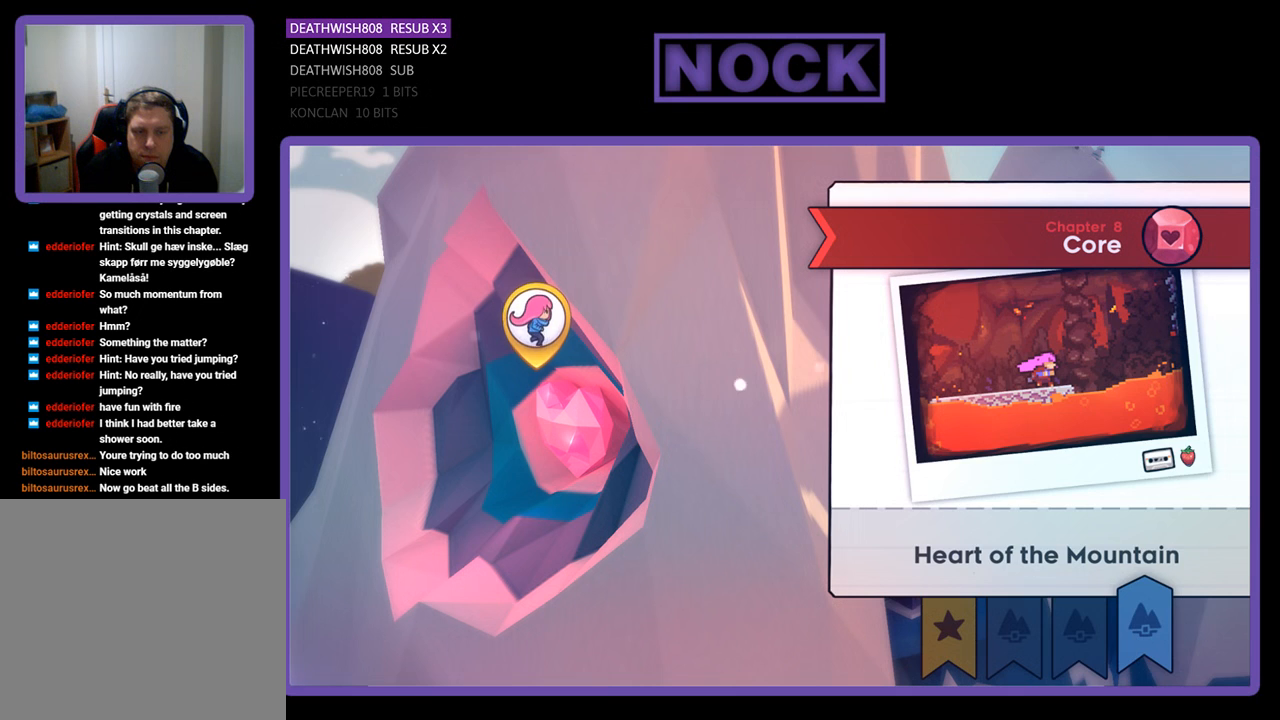
{"buttons": [], "left_stick": "center", "right_stick": "center", "events": [[267, "DPAD_LEFT", "down"], [433, "DPAD_LEFT", "up"]]}
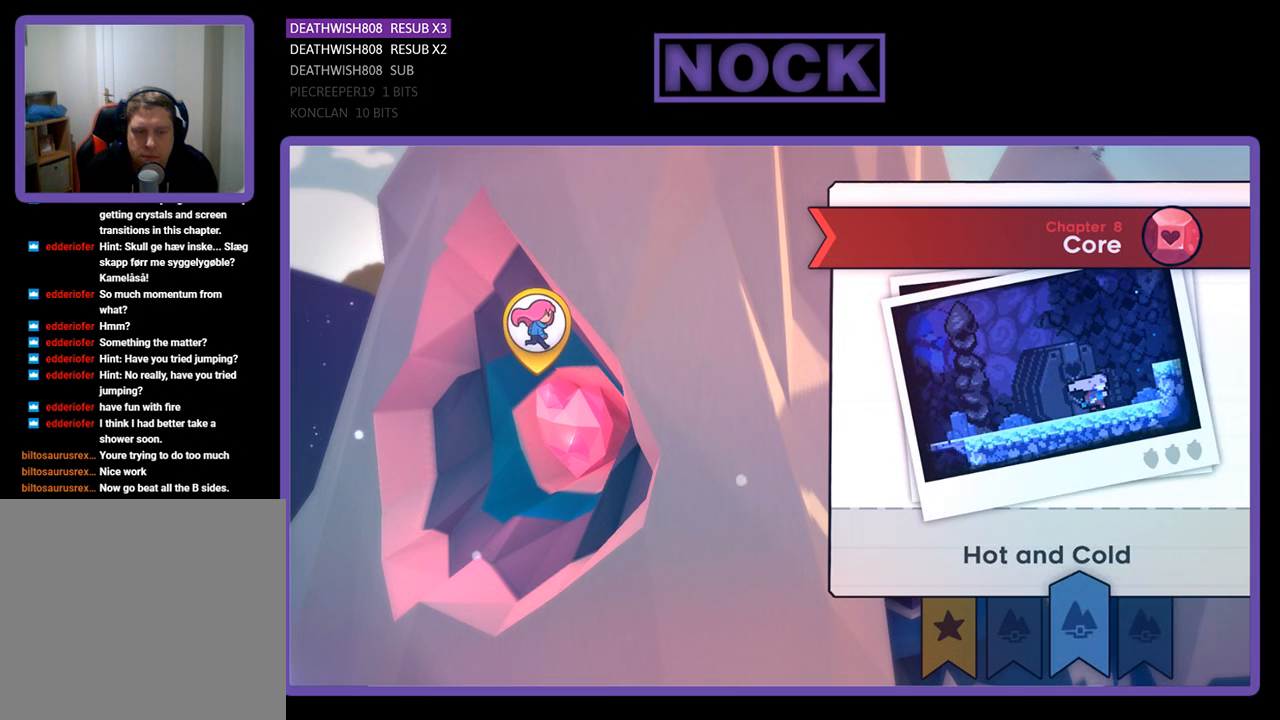
{"buttons": [], "left_stick": "center", "right_stick": "center", "events": []}
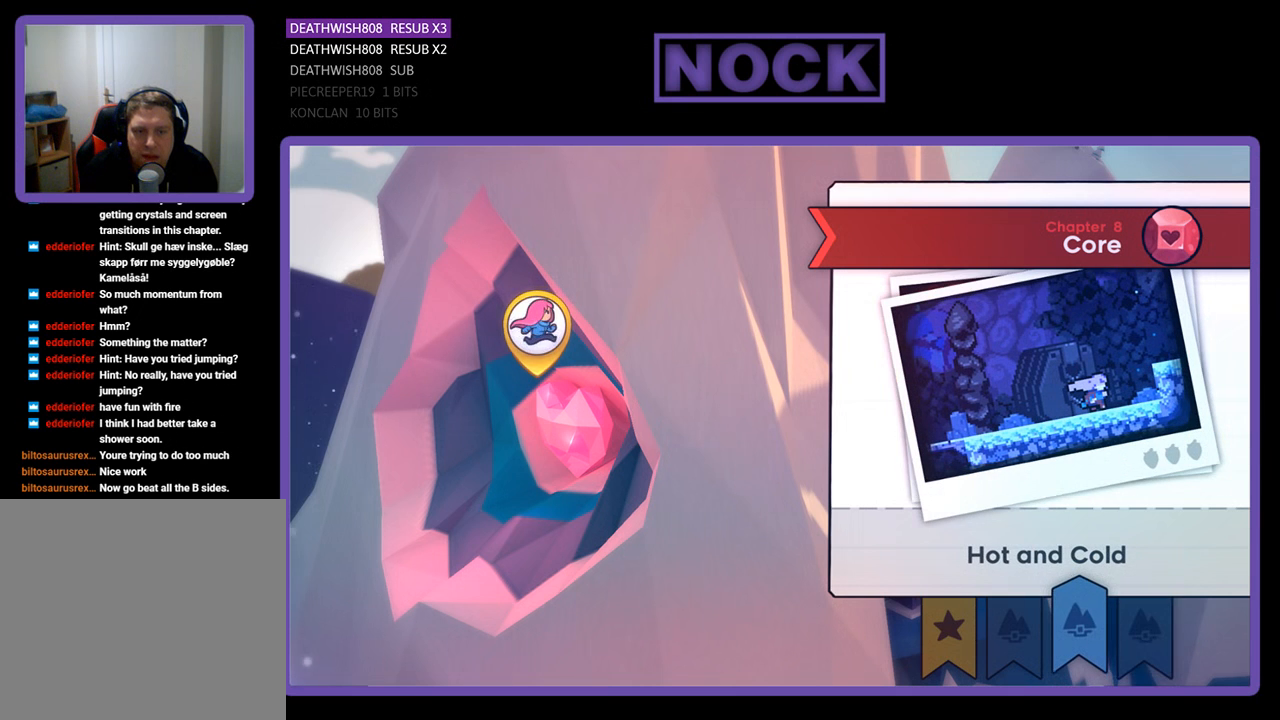
{"buttons": [], "left_stick": "center", "right_stick": "center", "events": []}
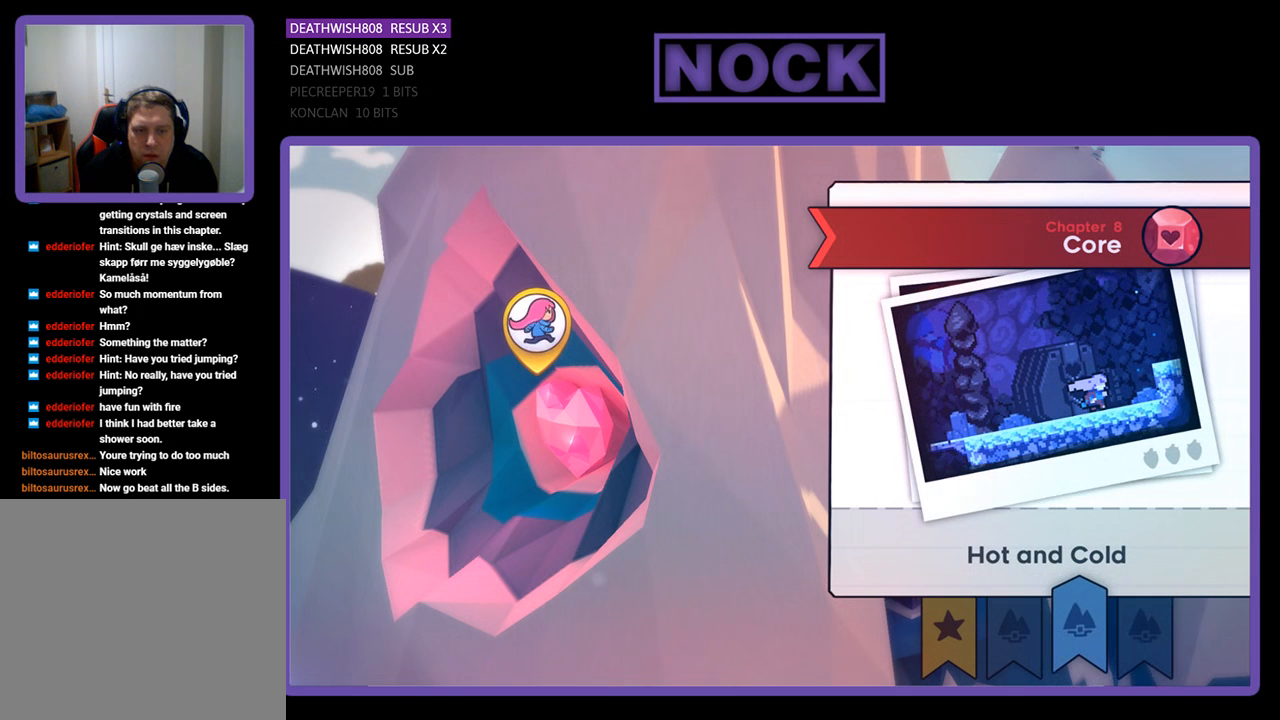
{"buttons": ["DPAD_RIGHT"], "left_stick": "center", "right_stick": "center", "events": [[500, "DPAD_RIGHT", "down"]]}
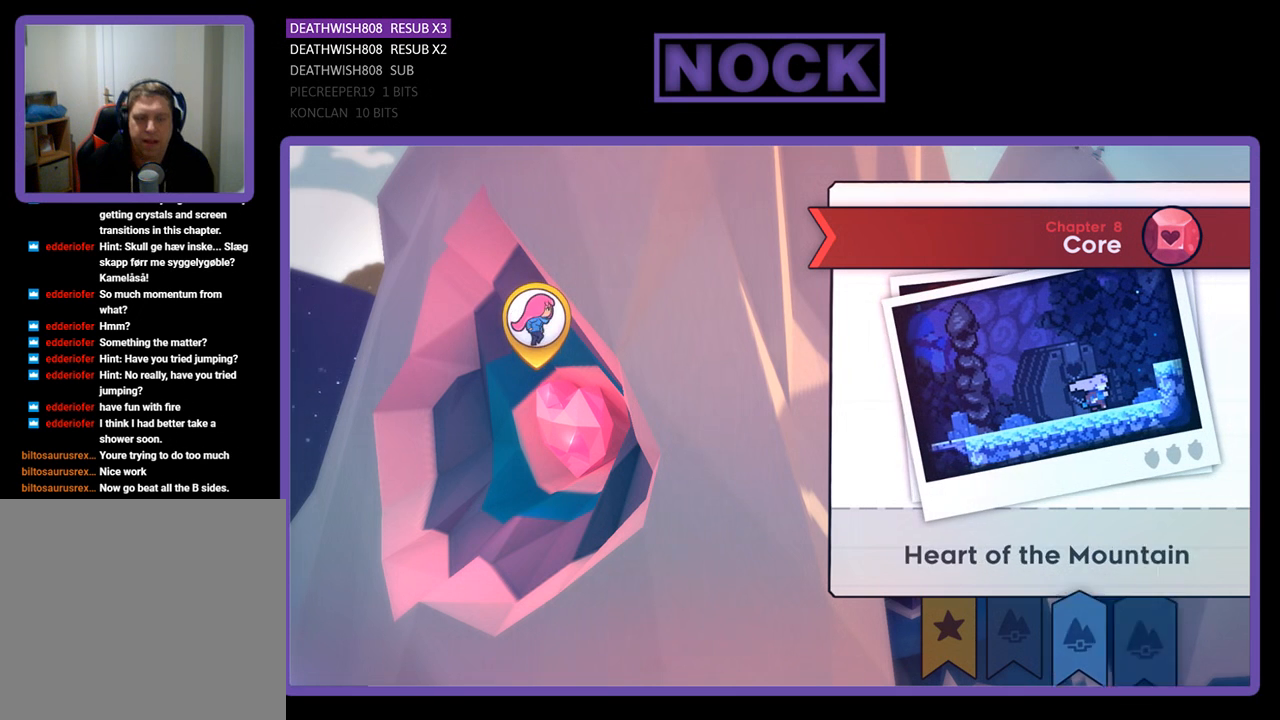
{"buttons": [], "left_stick": "center", "right_stick": "center", "events": [[133, "DPAD_RIGHT", "up"]]}
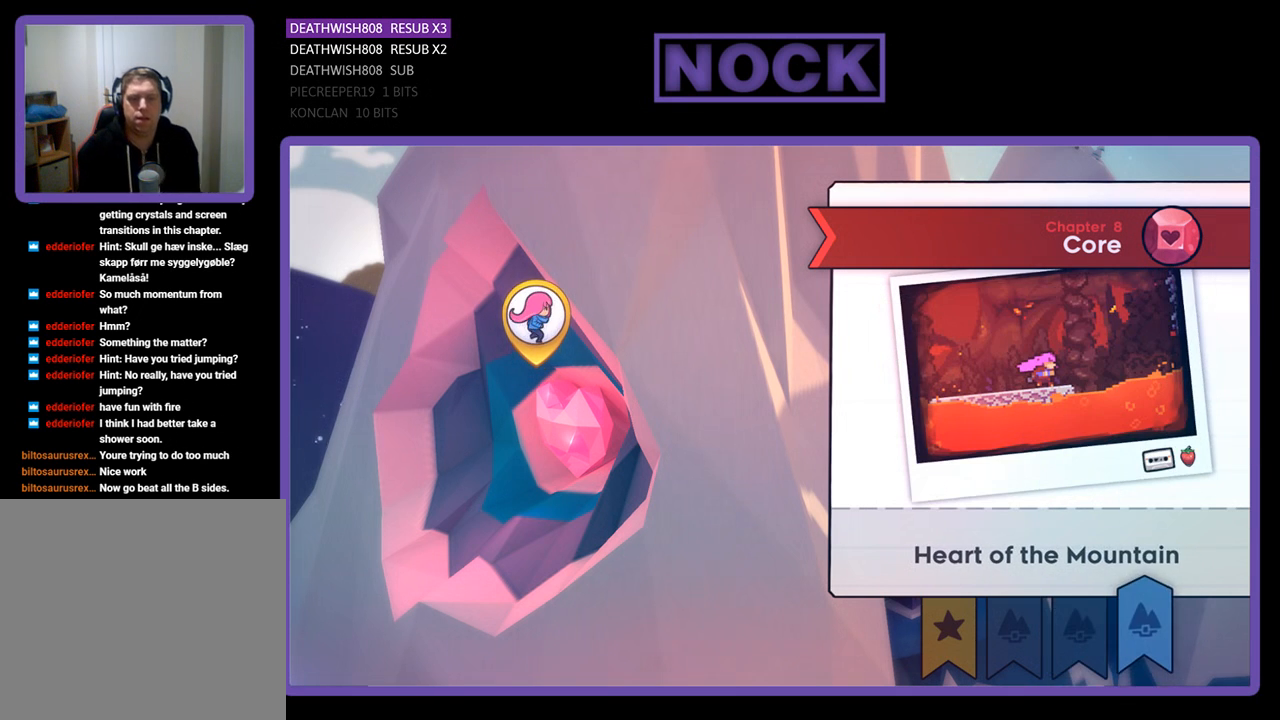
{"buttons": [], "left_stick": "center", "right_stick": "center", "events": [[200, "DPAD_LEFT", "down"], [333, "DPAD_LEFT", "up"]]}